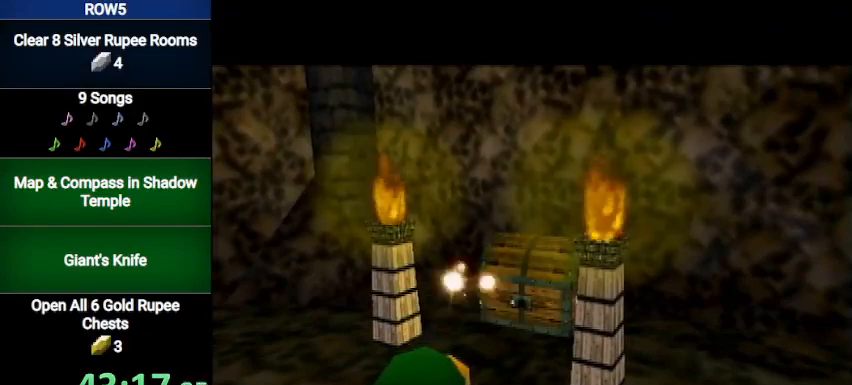
Gameplay with a controller (Nintendo layout); each line is a JSON object with the inputs held at the frame after it. "events" lists button and stick changes between this image and that frame as [ms after this image, input, new state], when the widget could be followed in between. Not read: L3 R3.
{"buttons": [], "left_stick": "up", "right_stick": "center", "events": [[401, "left_stick", "up"]]}
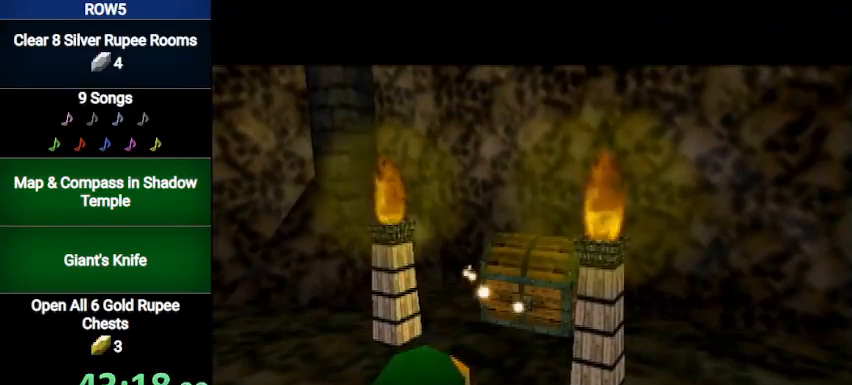
{"buttons": [], "left_stick": "up", "right_stick": "center", "events": []}
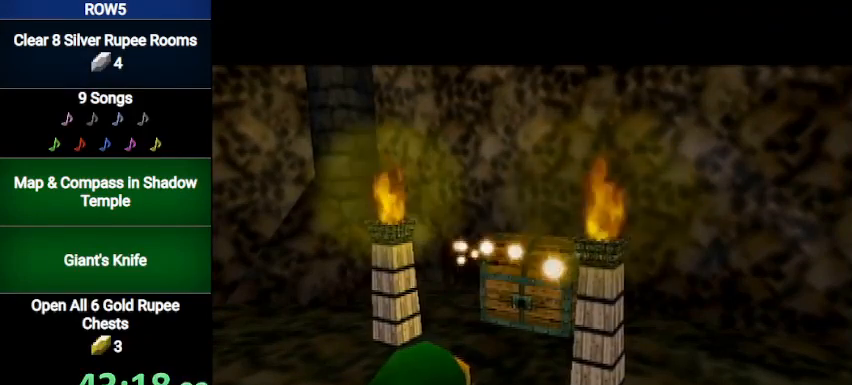
{"buttons": [], "left_stick": "up", "right_stick": "center", "events": []}
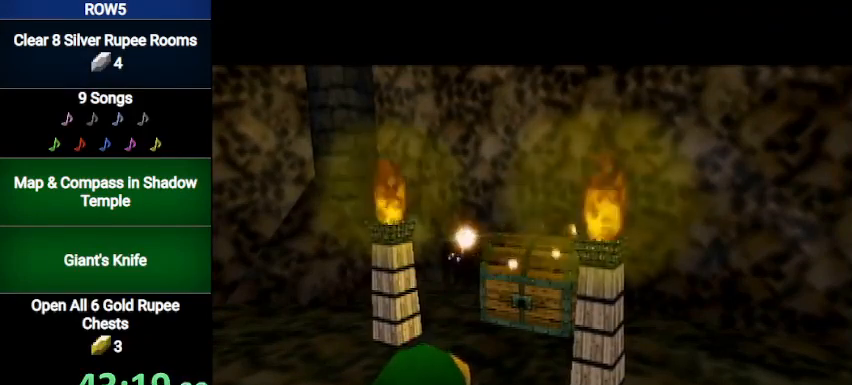
{"buttons": ["A"], "left_stick": "up", "right_stick": "center", "events": [[434, "A", "down"]]}
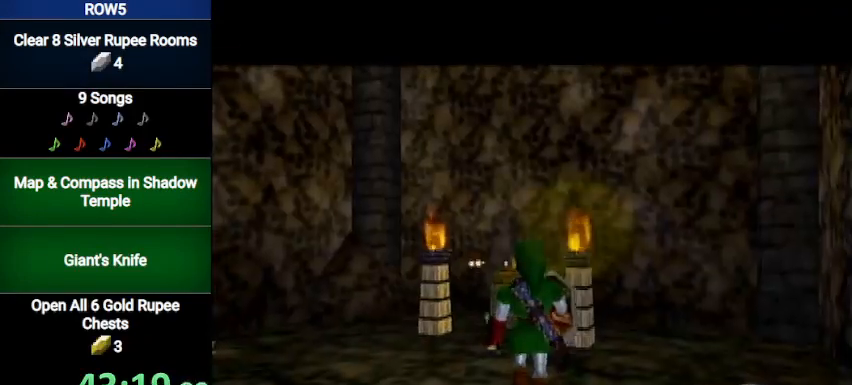
{"buttons": ["A"], "left_stick": "center", "right_stick": "center", "events": [[34, "A", "up"], [334, "A", "down"], [334, "left_stick", "center"], [434, "A", "up"], [467, "A", "down"]]}
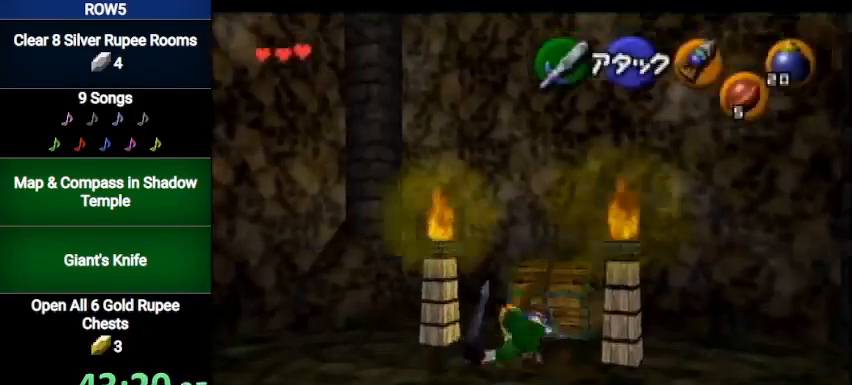
{"buttons": [], "left_stick": "center", "right_stick": "center", "events": [[67, "A", "up"], [167, "A", "down"], [234, "A", "up"], [267, "A", "down"], [301, "A", "up"]]}